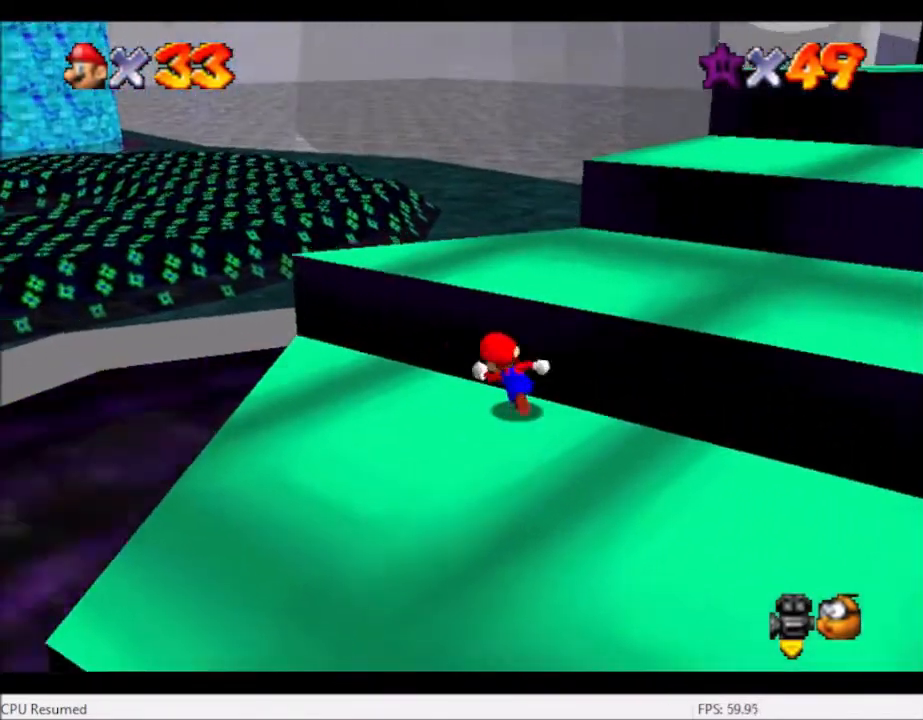
Gameplay with a controller (Xbox layout); each line is a JSON object with the inputs held at the frame after it. "events" lists button and stick changes between this image and that frame as [ms after this image, input, new state], when the widget could be followed in between. Not read: L3 R3.
{"buttons": [], "left_stick": "down", "right_stick": "center", "events": [[166, "left_stick", "down-left"], [333, "left_stick", "down"]]}
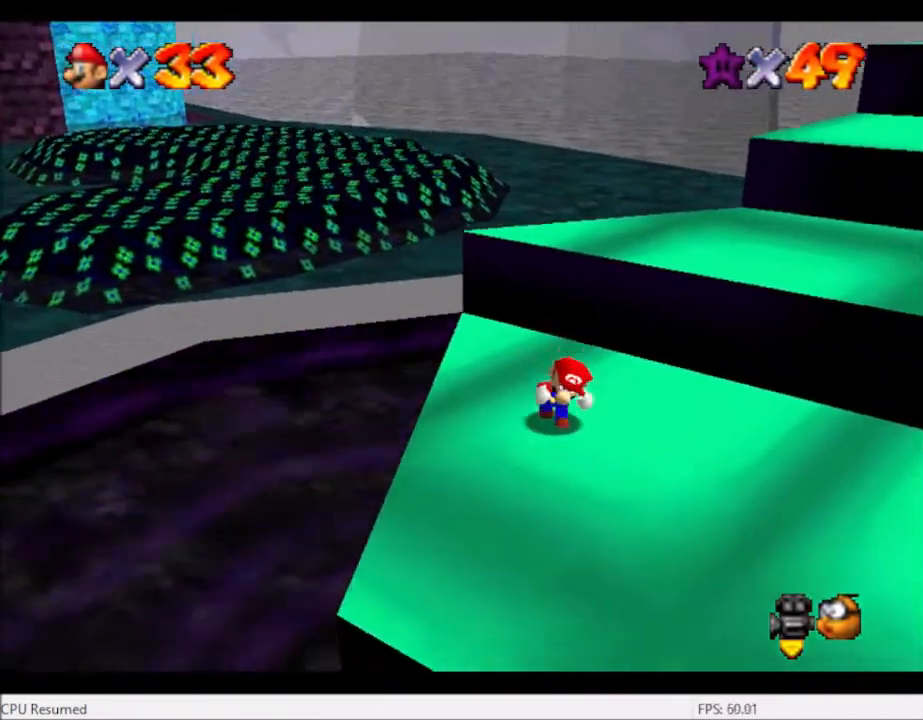
{"buttons": ["A"], "left_stick": "left", "right_stick": "center", "events": [[167, "left_stick", "left"], [434, "A", "down"]]}
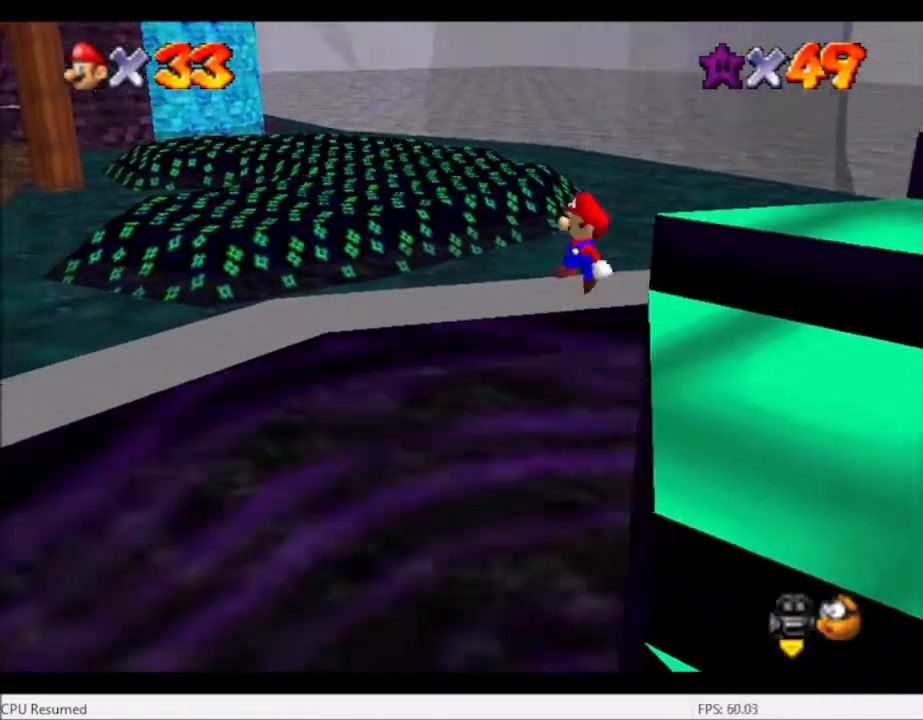
{"buttons": ["A"], "left_stick": "left", "right_stick": "center", "events": []}
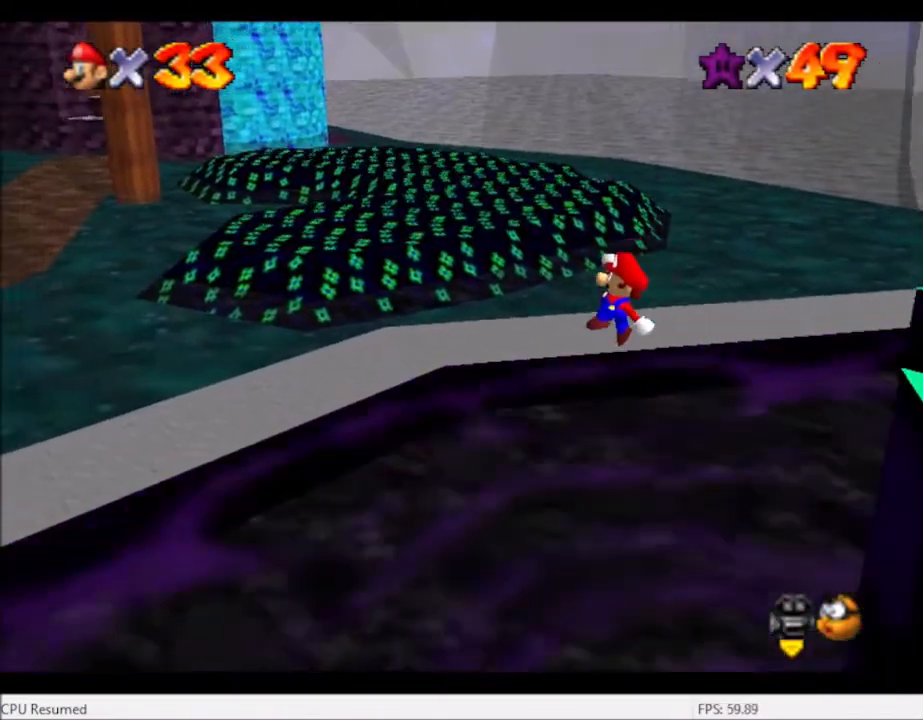
{"buttons": [], "left_stick": "down-right", "right_stick": "center", "events": [[200, "A", "up"], [501, "left_stick", "down-right"]]}
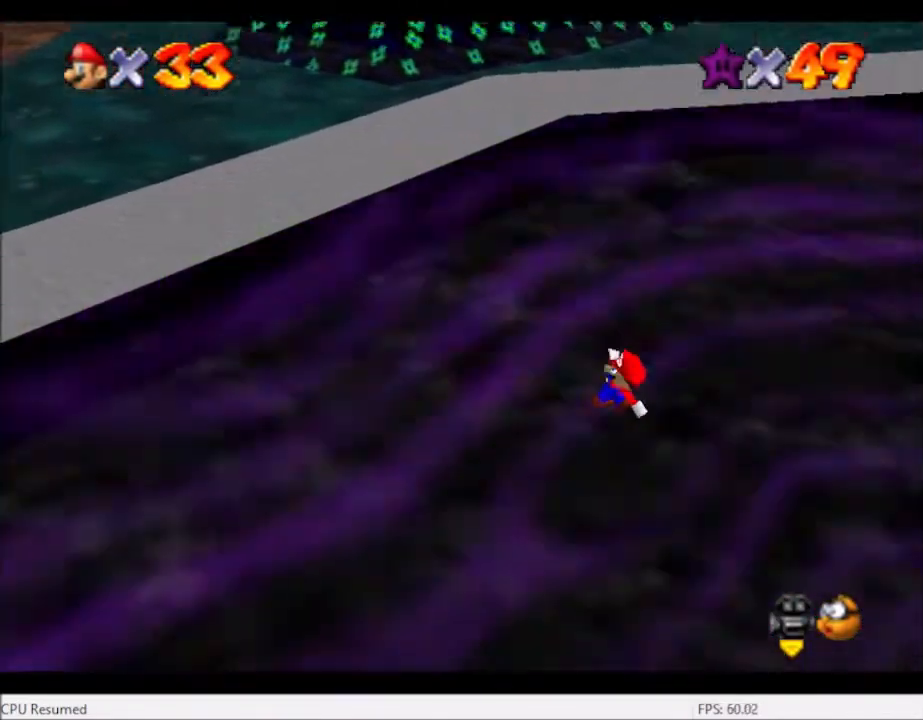
{"buttons": [], "left_stick": "up-left", "right_stick": "center", "events": [[133, "left_stick", "left"], [200, "B", "down"], [333, "B", "up"], [333, "left_stick", "up-left"]]}
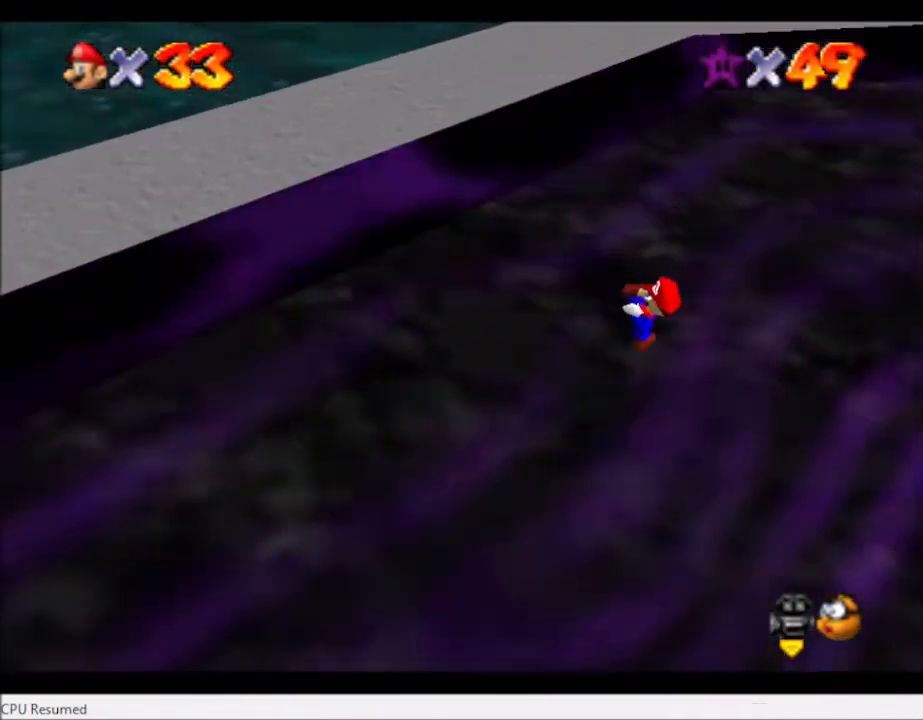
{"buttons": [], "left_stick": "up-left", "right_stick": "center", "events": [[134, "right_stick", "left"], [300, "right_stick", "center"]]}
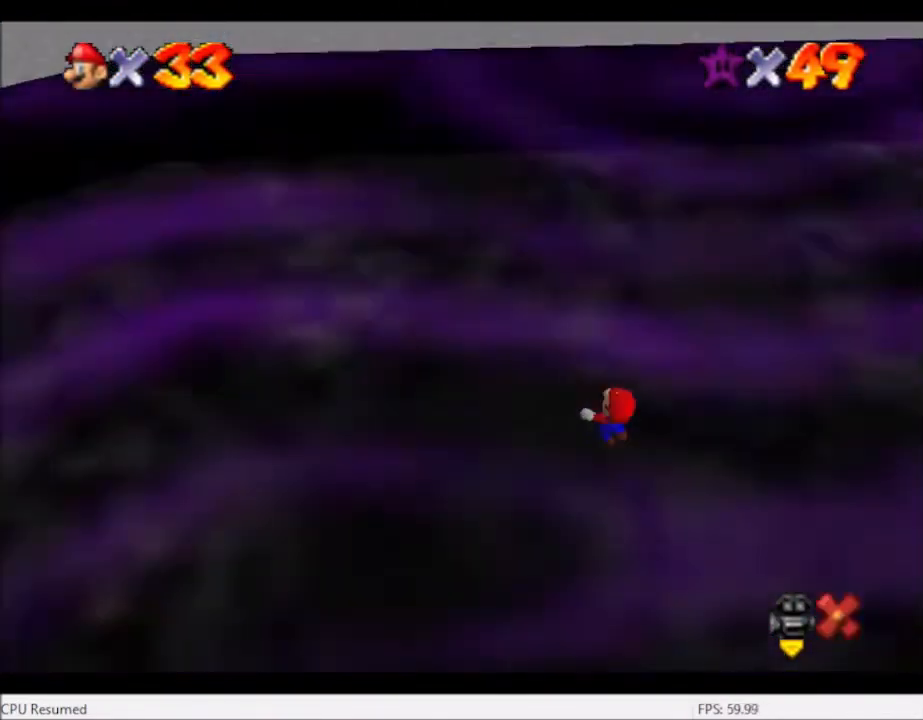
{"buttons": [], "left_stick": "up-left", "right_stick": "center", "events": []}
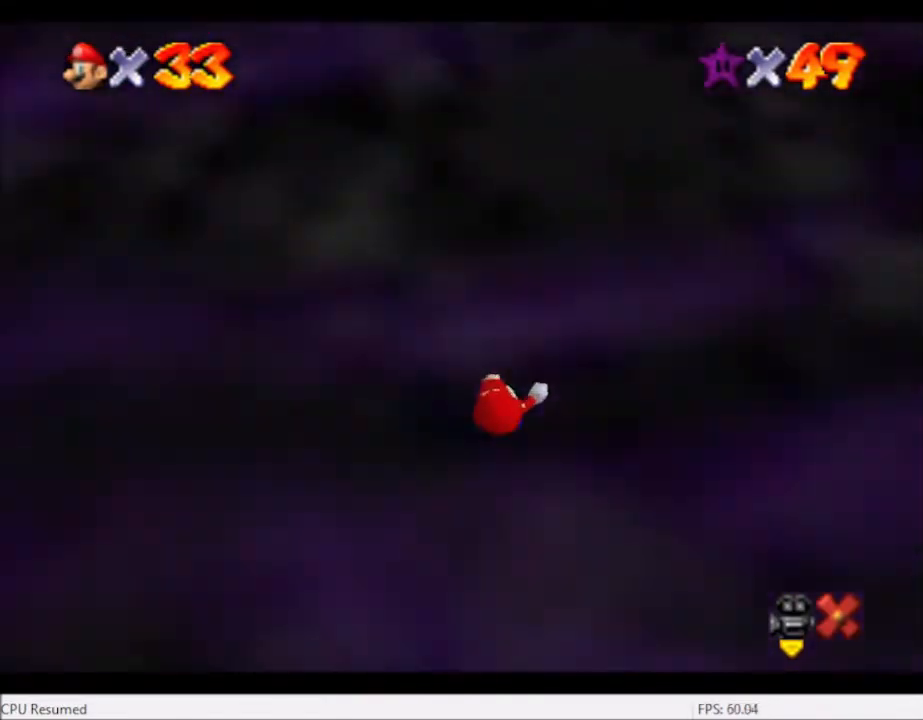
{"buttons": [], "left_stick": "center", "right_stick": "center", "events": [[300, "left_stick", "center"]]}
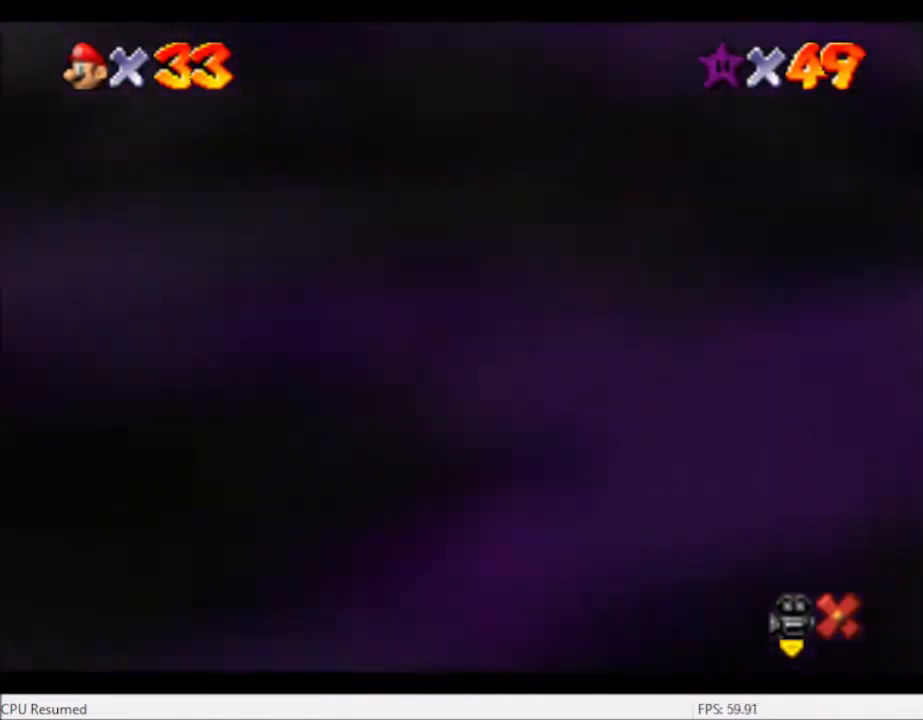
{"buttons": [], "left_stick": "center", "right_stick": "center", "events": []}
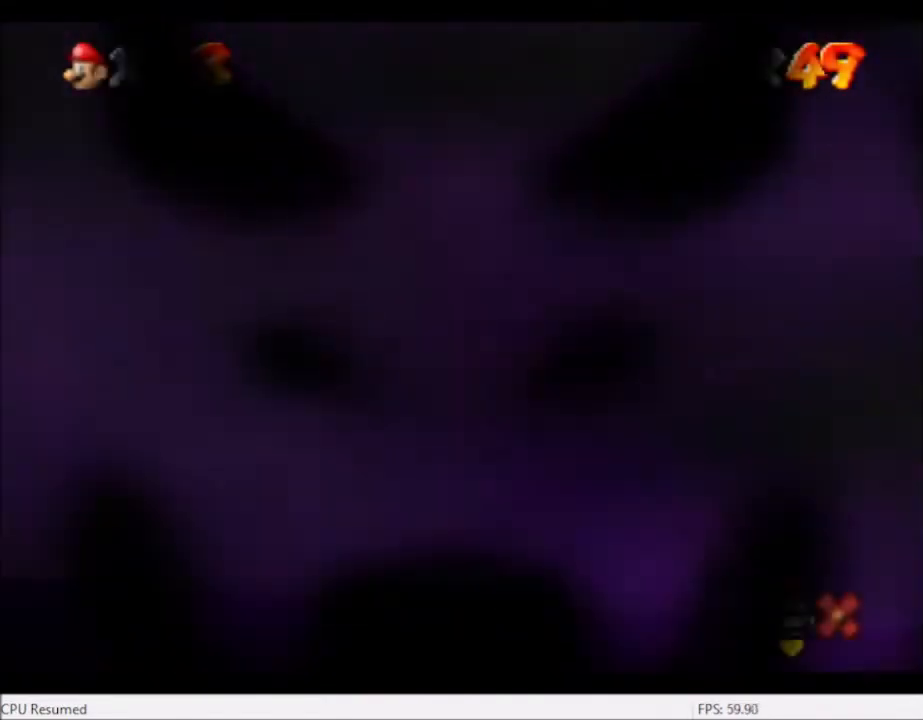
{"buttons": [], "left_stick": "center", "right_stick": "center", "events": []}
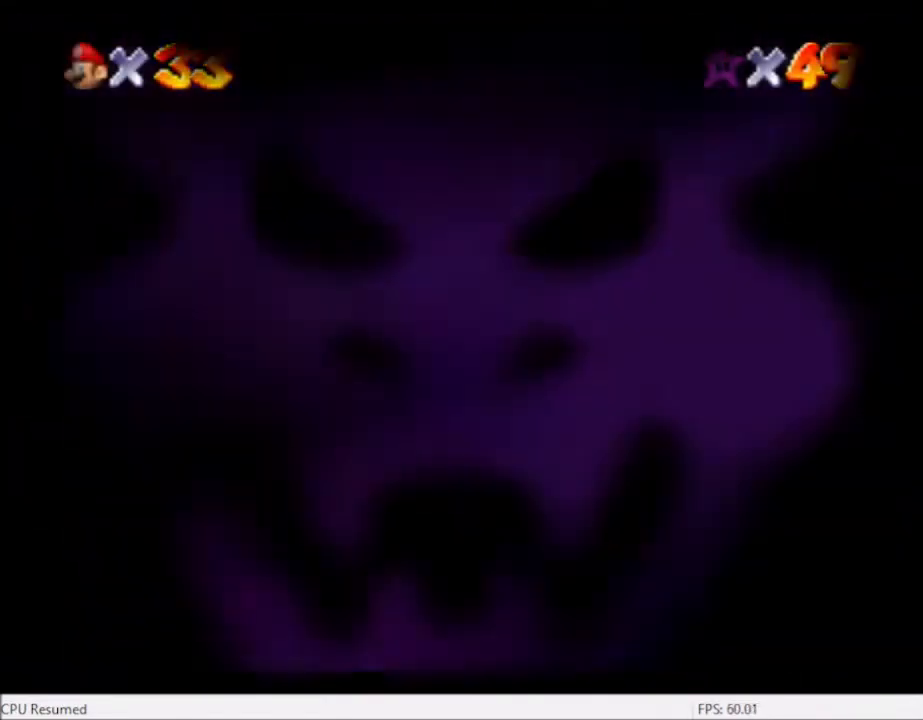
{"buttons": [], "left_stick": "center", "right_stick": "center", "events": []}
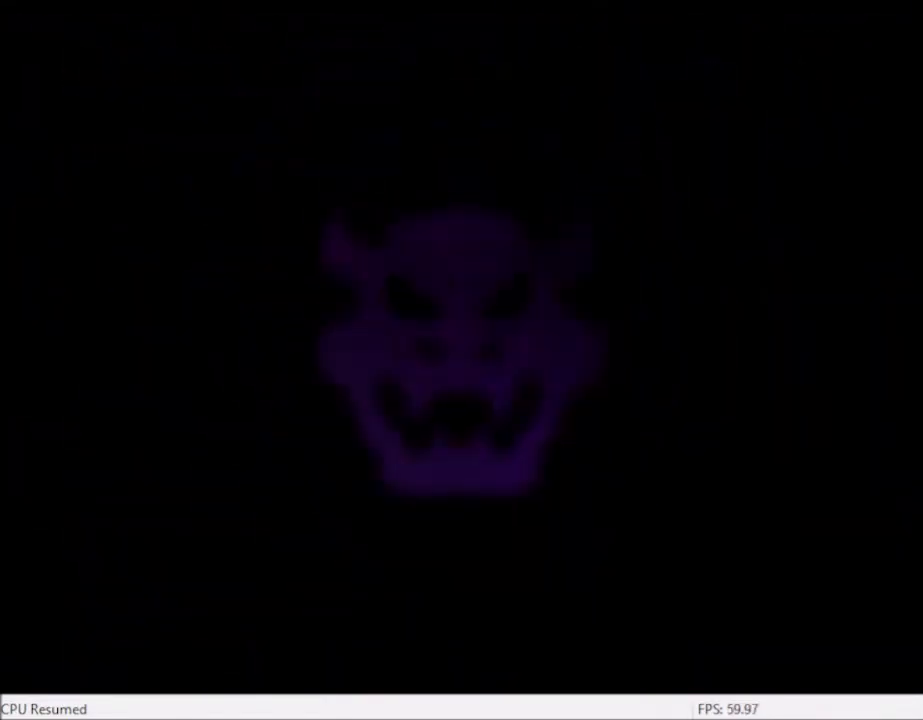
{"buttons": [], "left_stick": "center", "right_stick": "center", "events": []}
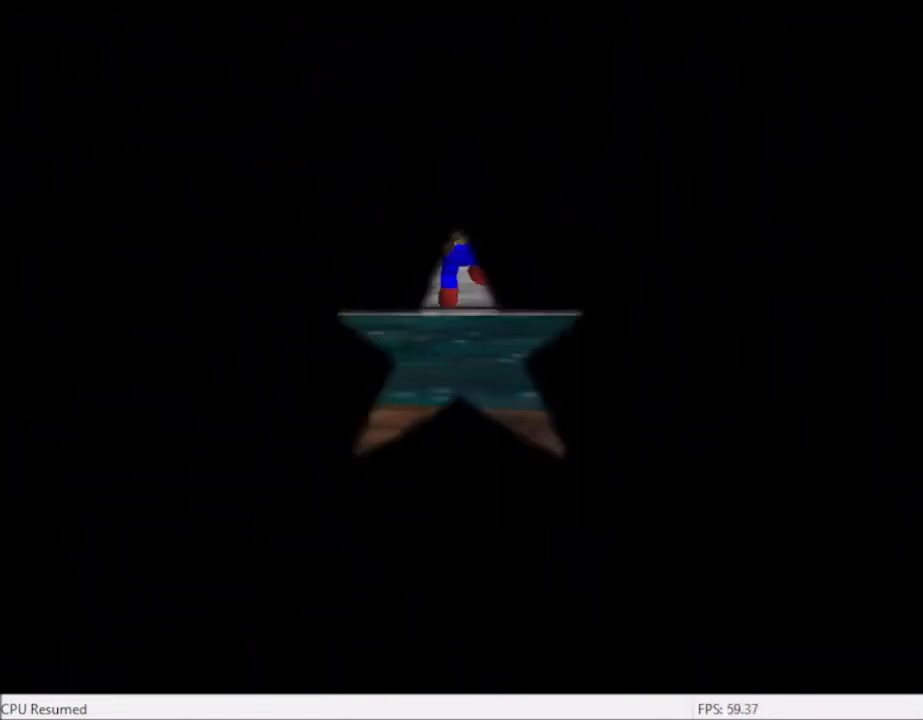
{"buttons": [], "left_stick": "center", "right_stick": "center", "events": []}
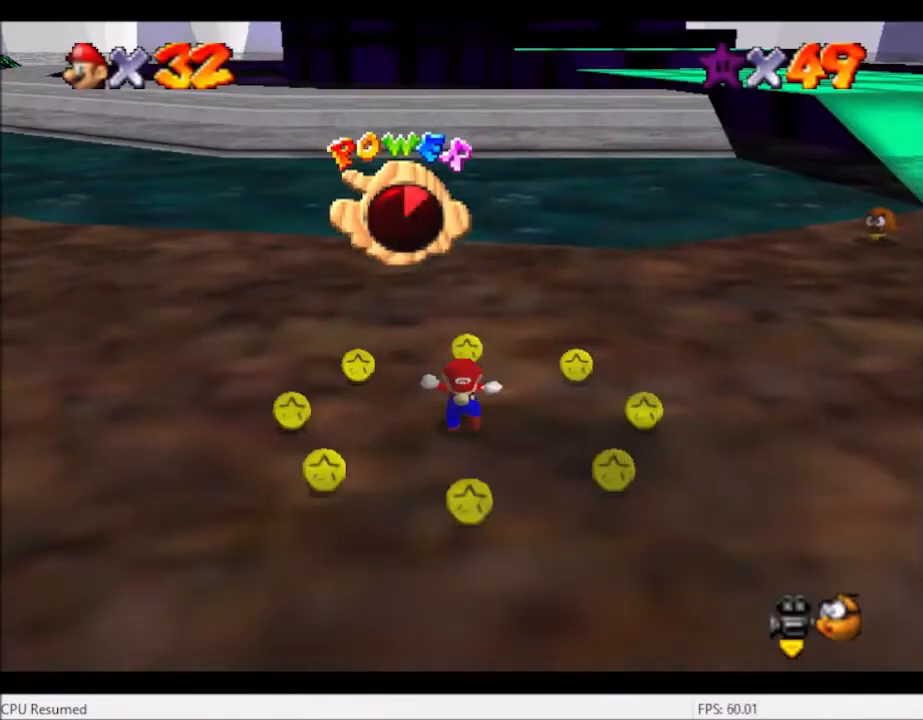
{"buttons": [], "left_stick": "up-left", "right_stick": "right", "events": [[134, "left_stick", "up"], [267, "left_stick", "up-left"], [401, "right_stick", "right"]]}
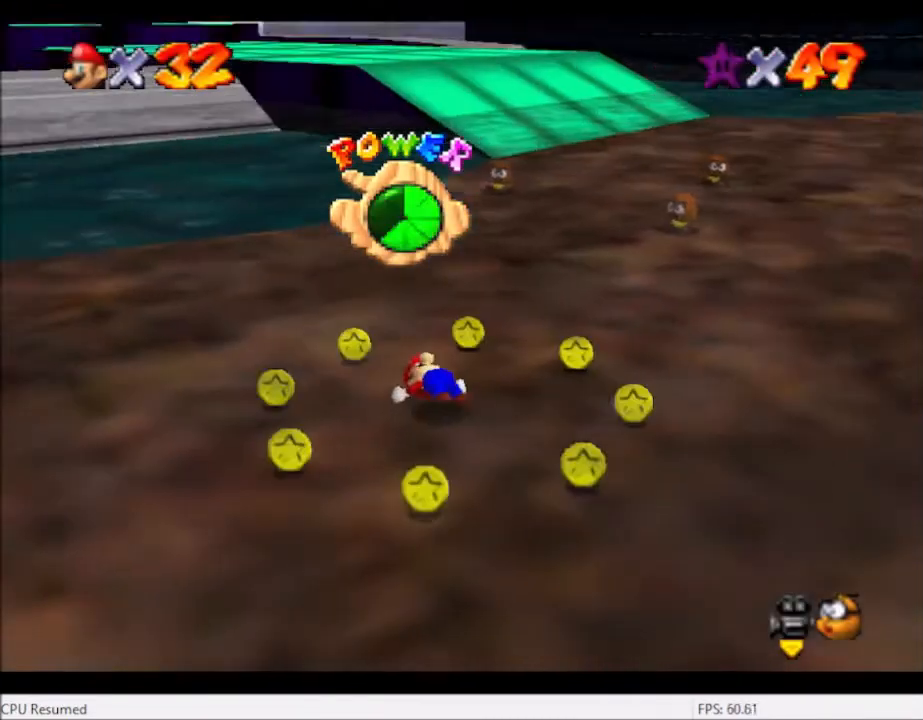
{"buttons": [], "left_stick": "center", "right_stick": "center", "events": [[33, "right_stick", "center"], [166, "right_stick", "right"], [233, "left_stick", "left"], [333, "right_stick", "center"], [367, "left_stick", "center"]]}
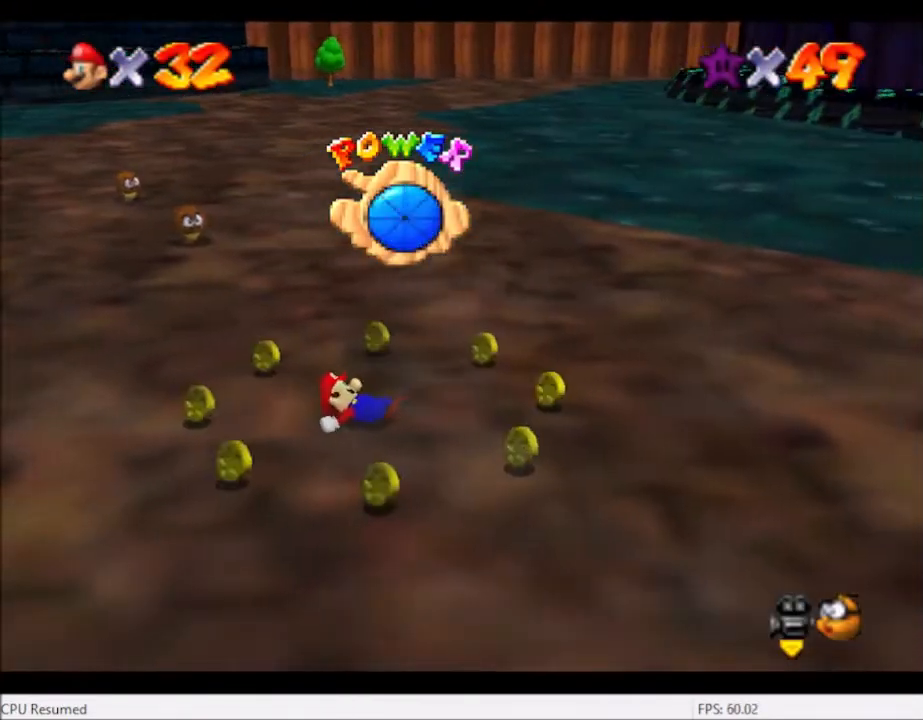
{"buttons": [], "left_stick": "up", "right_stick": "up", "events": [[67, "right_stick", "right"], [234, "right_stick", "center"], [334, "left_stick", "up"], [501, "right_stick", "up"]]}
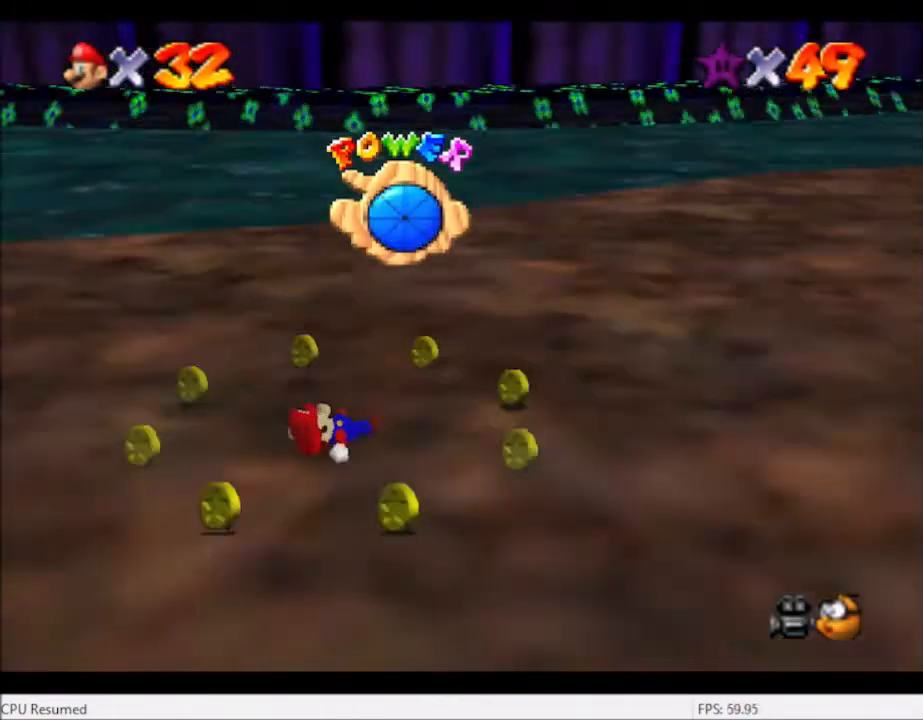
{"buttons": [], "left_stick": "up", "right_stick": "right", "events": [[166, "right_stick", "center"], [333, "right_stick", "right"]]}
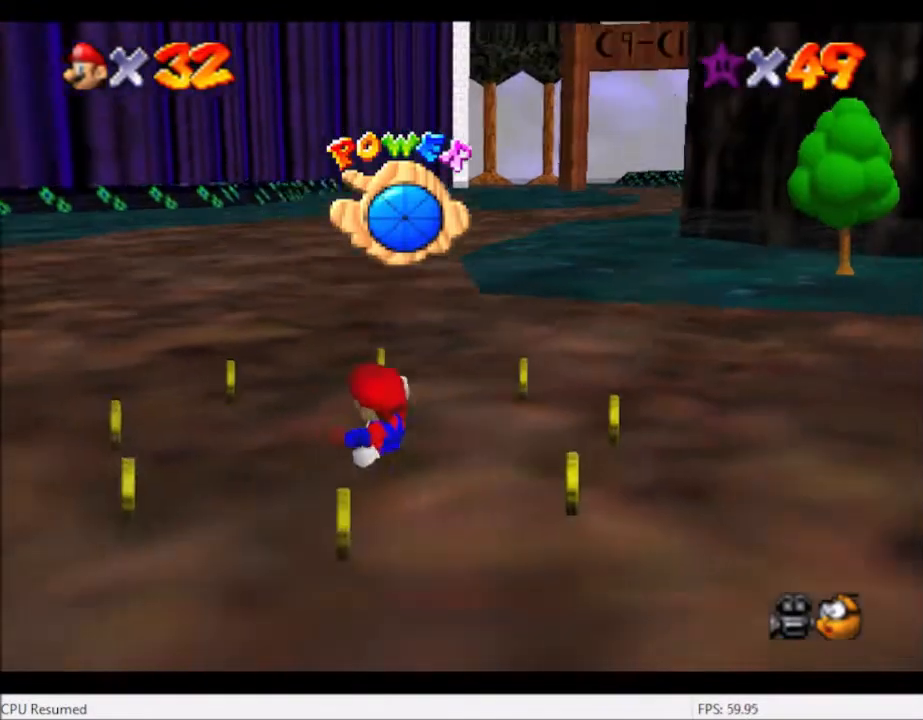
{"buttons": [], "left_stick": "up", "right_stick": "right", "events": [[34, "right_stick", "center"], [367, "right_stick", "right"]]}
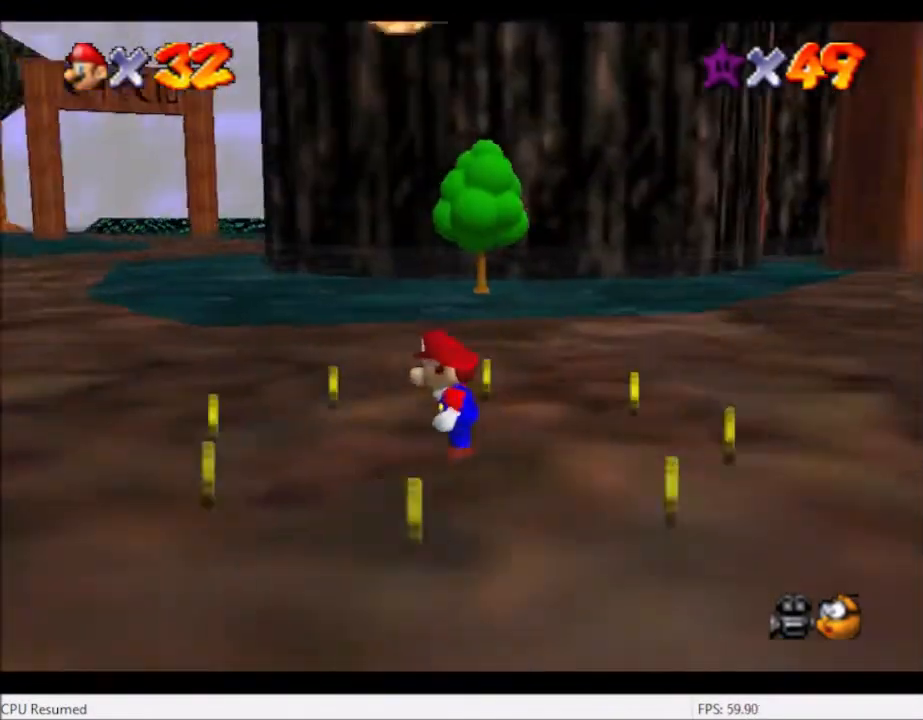
{"buttons": [], "left_stick": "up", "right_stick": "center", "events": [[100, "right_stick", "center"]]}
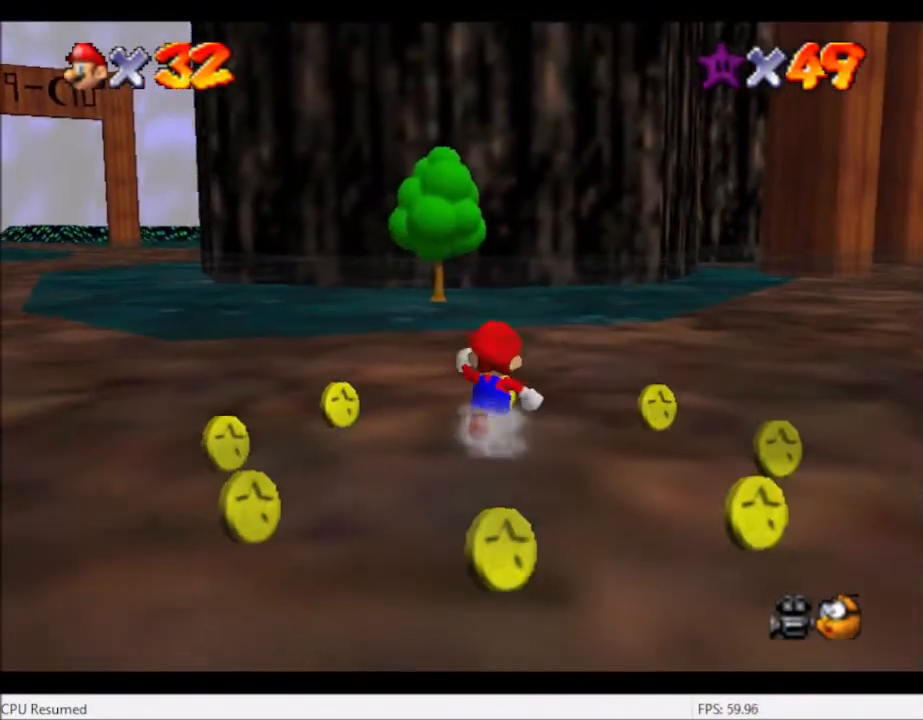
{"buttons": [], "left_stick": "up-right", "right_stick": "center", "events": [[334, "left_stick", "up-right"]]}
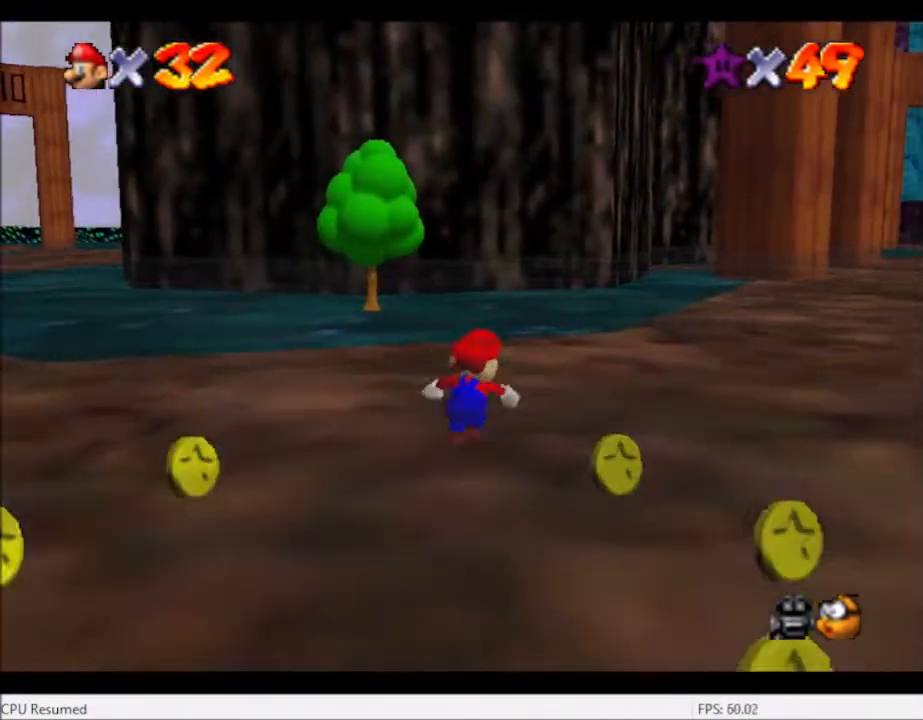
{"buttons": ["L2"], "left_stick": "up-right", "right_stick": "center", "events": [[100, "L2", "down"], [166, "A", "down"], [333, "A", "up"]]}
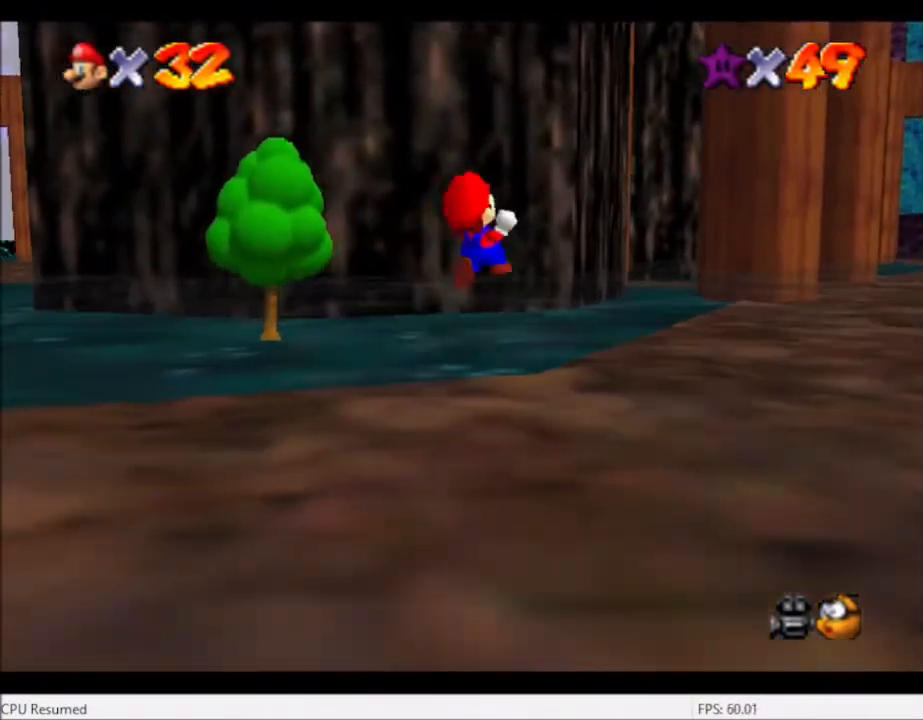
{"buttons": ["L2"], "left_stick": "up-right", "right_stick": "center", "events": []}
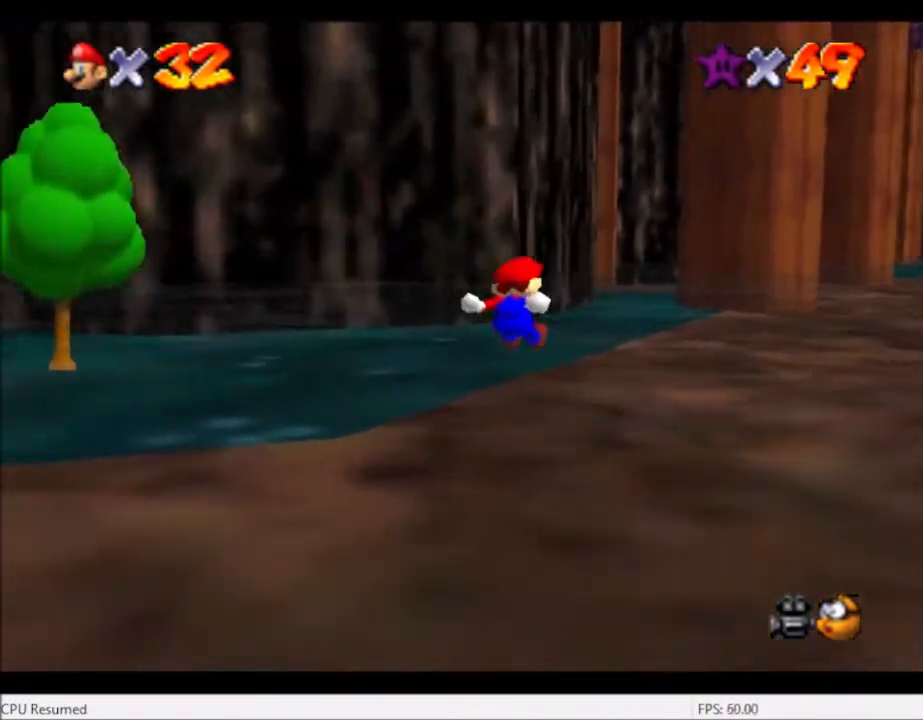
{"buttons": [], "left_stick": "up-right", "right_stick": "center", "events": [[267, "L2", "up"]]}
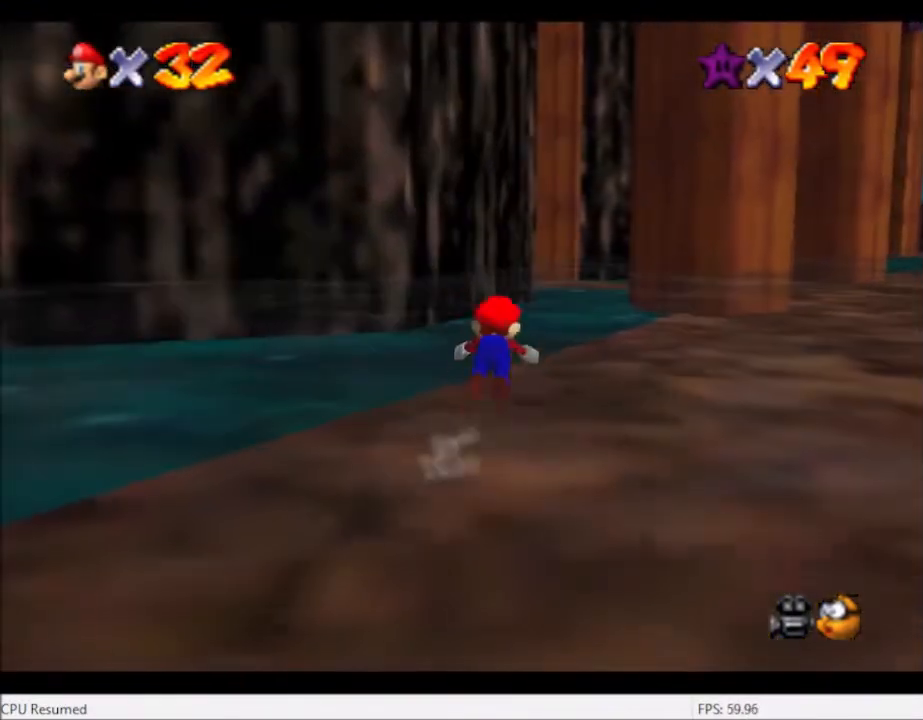
{"buttons": [], "left_stick": "up-right", "right_stick": "center", "events": [[33, "B", "down"], [67, "B", "up"], [401, "B", "down"], [467, "B", "up"]]}
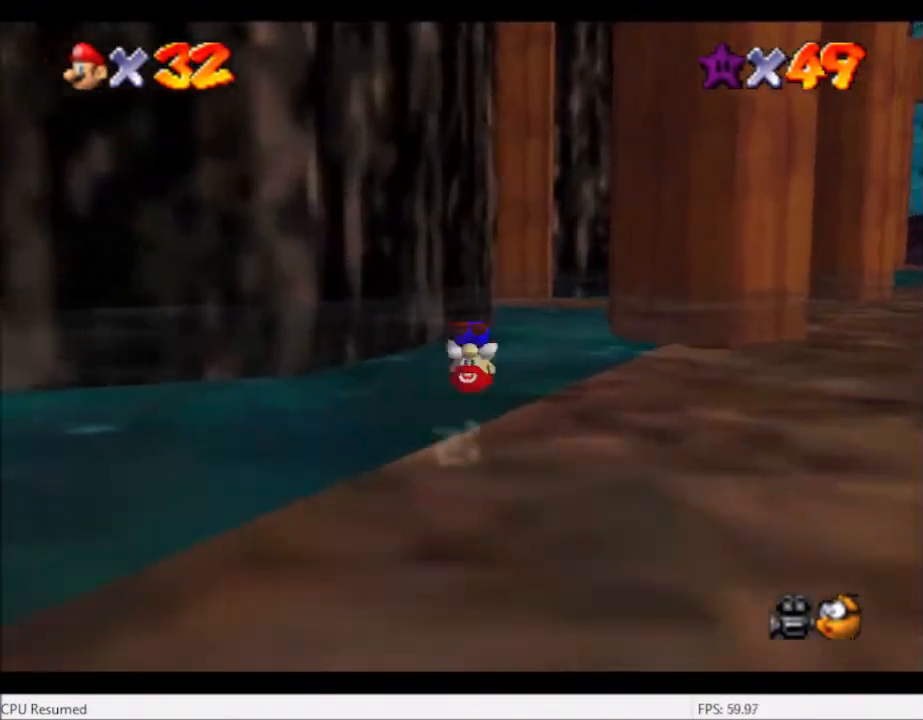
{"buttons": ["B"], "left_stick": "up-right", "right_stick": "center", "events": [[133, "right_stick", "down"], [267, "right_stick", "center"], [500, "B", "down"]]}
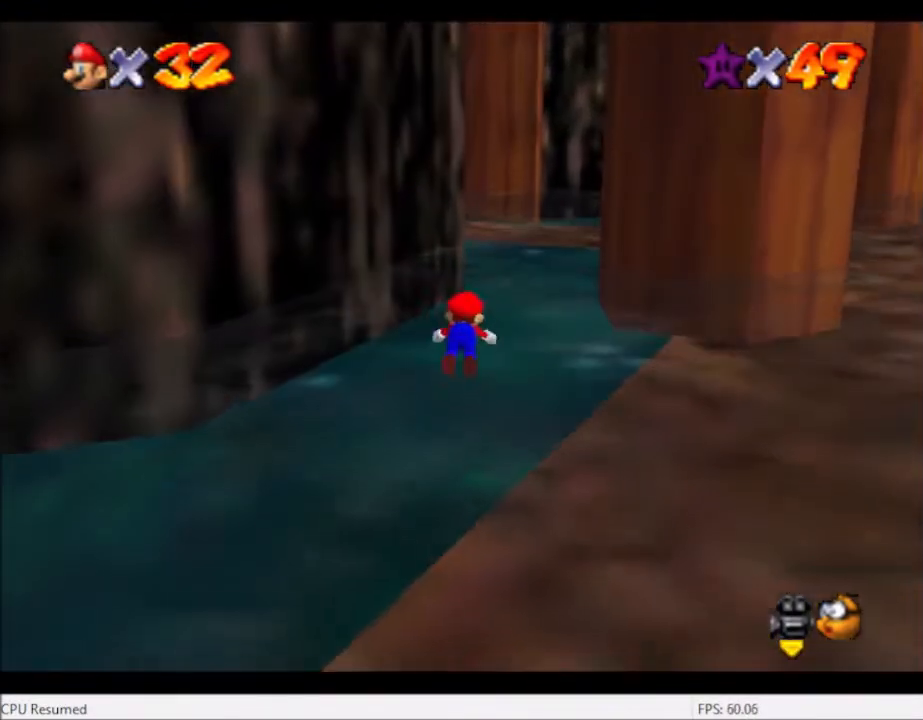
{"buttons": [], "left_stick": "up-right", "right_stick": "center", "events": [[67, "B", "up"], [367, "B", "down"], [501, "B", "up"]]}
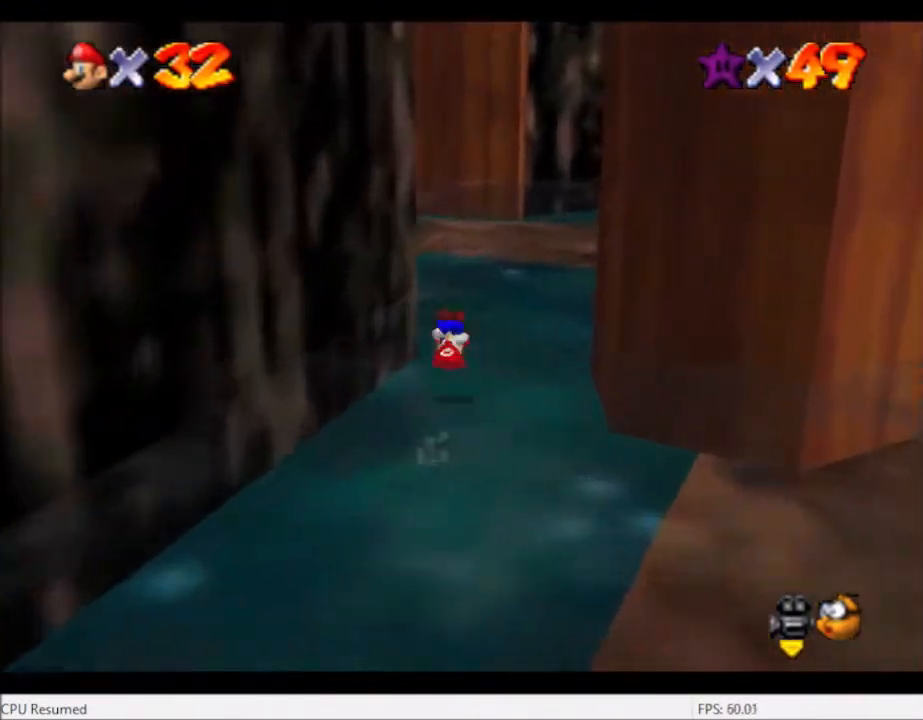
{"buttons": [], "left_stick": "up-right", "right_stick": "center", "events": [[233, "right_stick", "left"], [333, "right_stick", "center"]]}
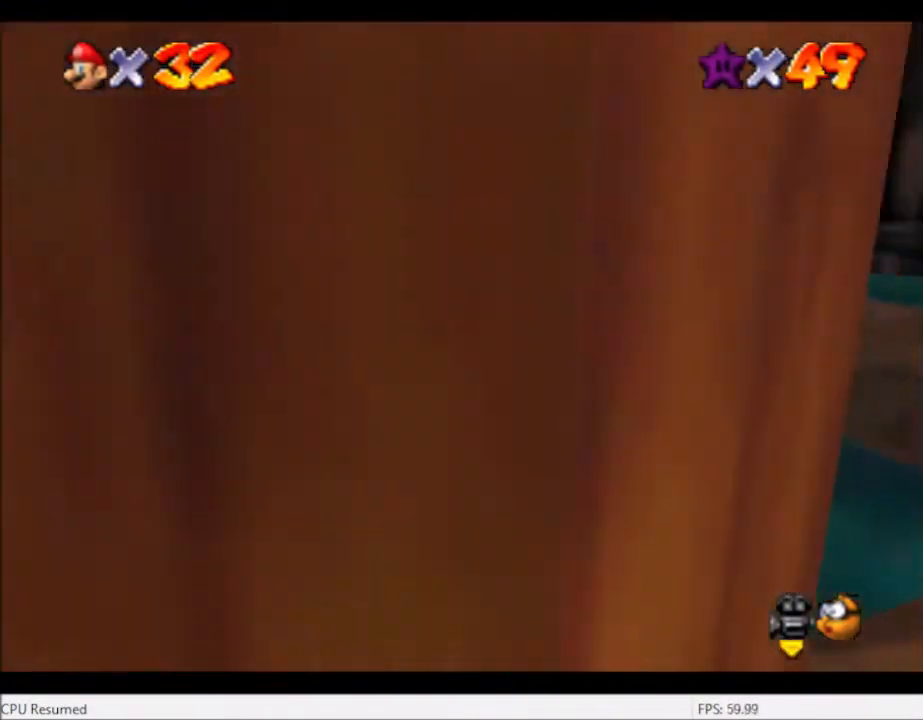
{"buttons": [], "left_stick": "up-right", "right_stick": "center", "events": []}
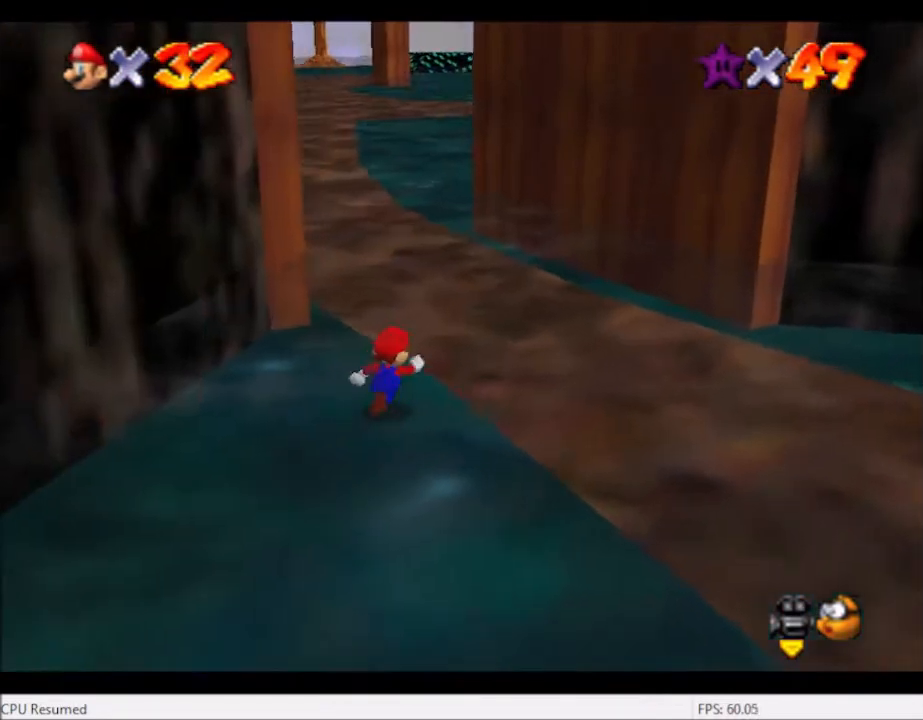
{"buttons": [], "left_stick": "up", "right_stick": "center", "events": [[333, "left_stick", "up"]]}
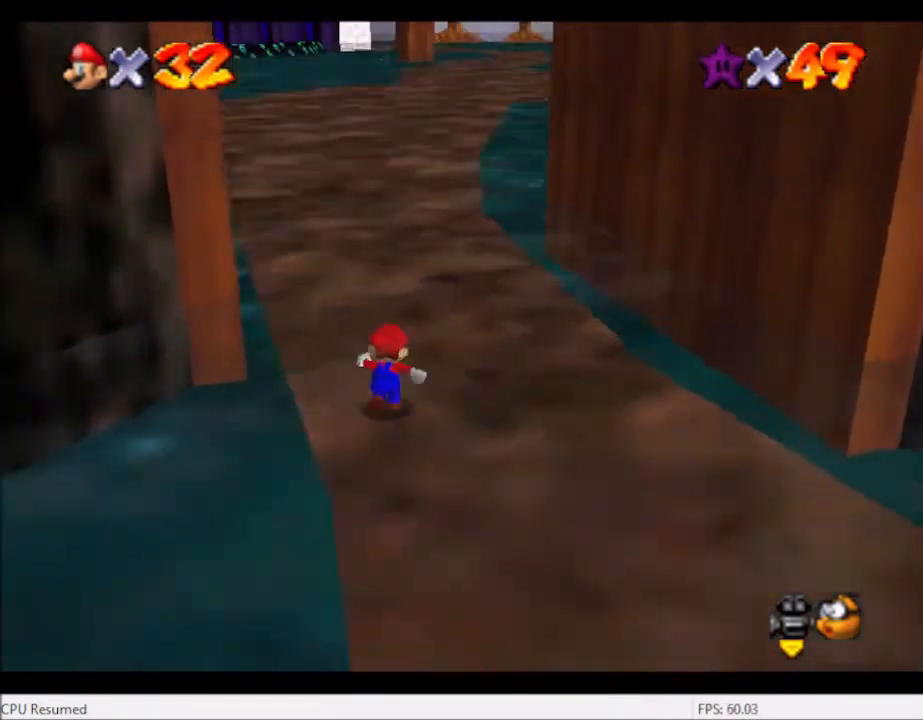
{"buttons": [], "left_stick": "center", "right_stick": "center", "events": [[34, "right_stick", "left"], [200, "left_stick", "up-right"], [200, "right_stick", "center"], [501, "left_stick", "center"]]}